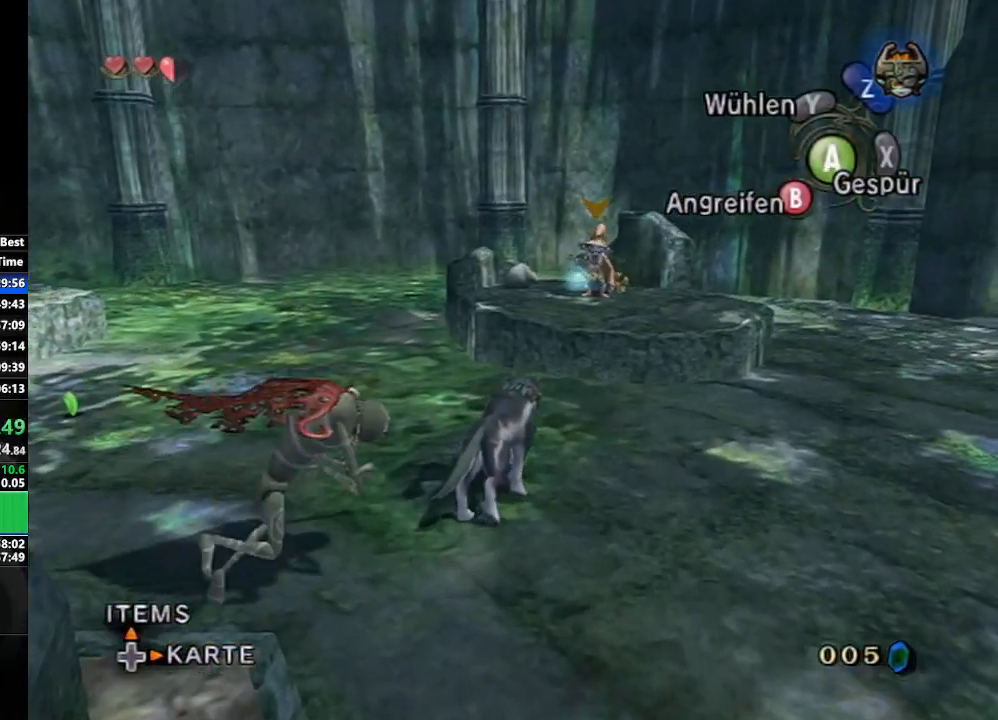
Gameplay with a controller (Nintendo layout); each line is a JSON object with the inputs held at the frame after it. "events" lists button and stick changes between this image and that frame as [ms after this image, input, new state], when the widget could be followed in between. Not read: L3 R3.
{"buttons": ["A", "L1"], "left_stick": "center", "right_stick": "center", "events": [[433, "L1", "down"], [467, "left_stick", "center"], [500, "A", "down"]]}
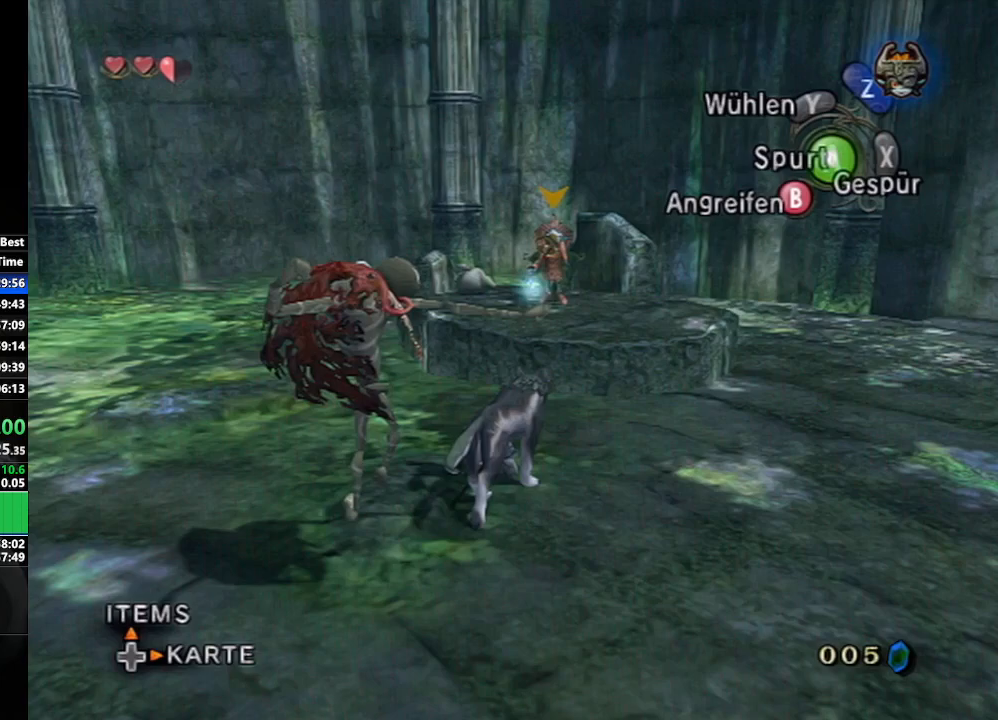
{"buttons": ["A", "L1"], "left_stick": "center", "right_stick": "center", "events": [[83, "A", "up"], [167, "A", "down"], [233, "A", "up"], [317, "A", "down"], [383, "A", "up"], [450, "A", "down"]]}
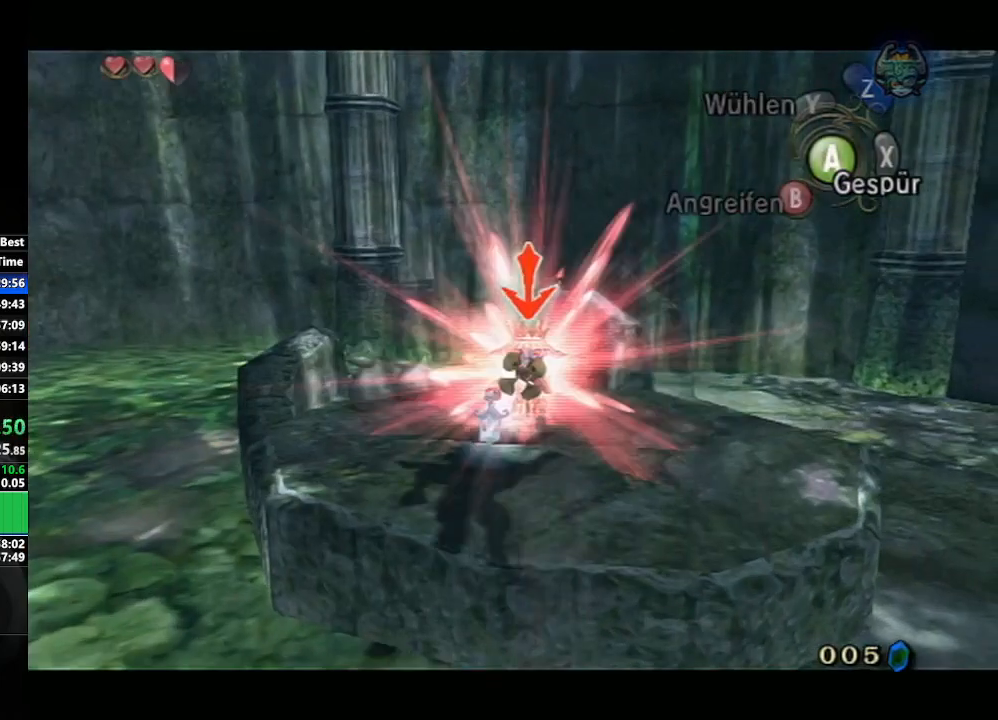
{"buttons": [], "left_stick": "left", "right_stick": "center", "events": [[33, "A", "up"], [117, "A", "down"], [150, "A", "up"], [300, "L1", "up"], [400, "left_stick", "left"]]}
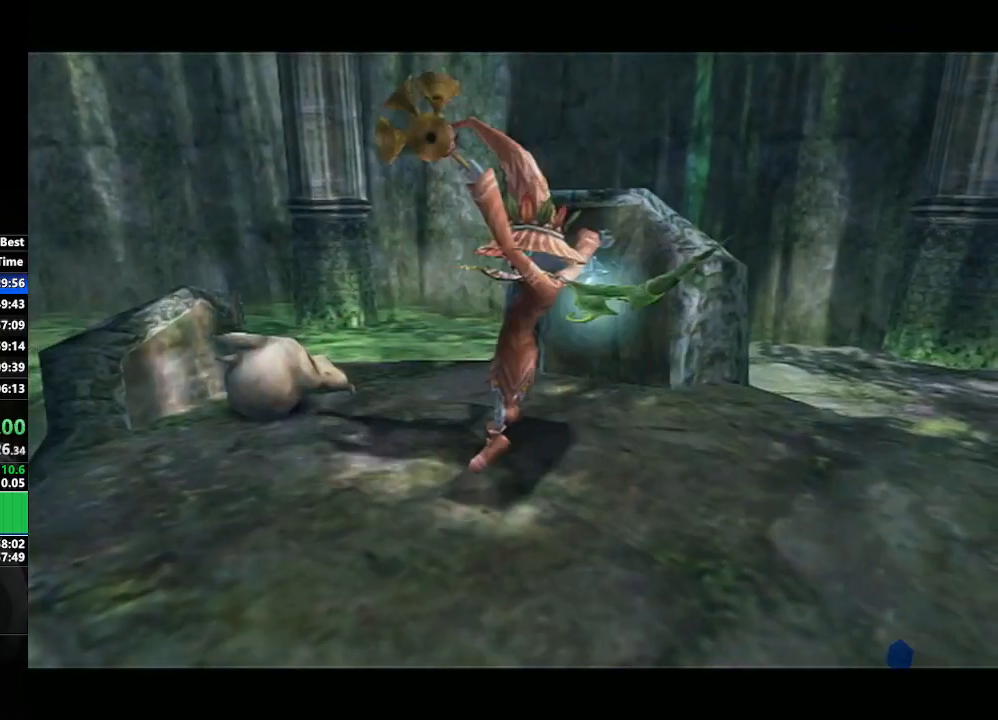
{"buttons": [], "left_stick": "center", "right_stick": "center", "events": [[150, "left_stick", "down-right"], [367, "left_stick", "center"]]}
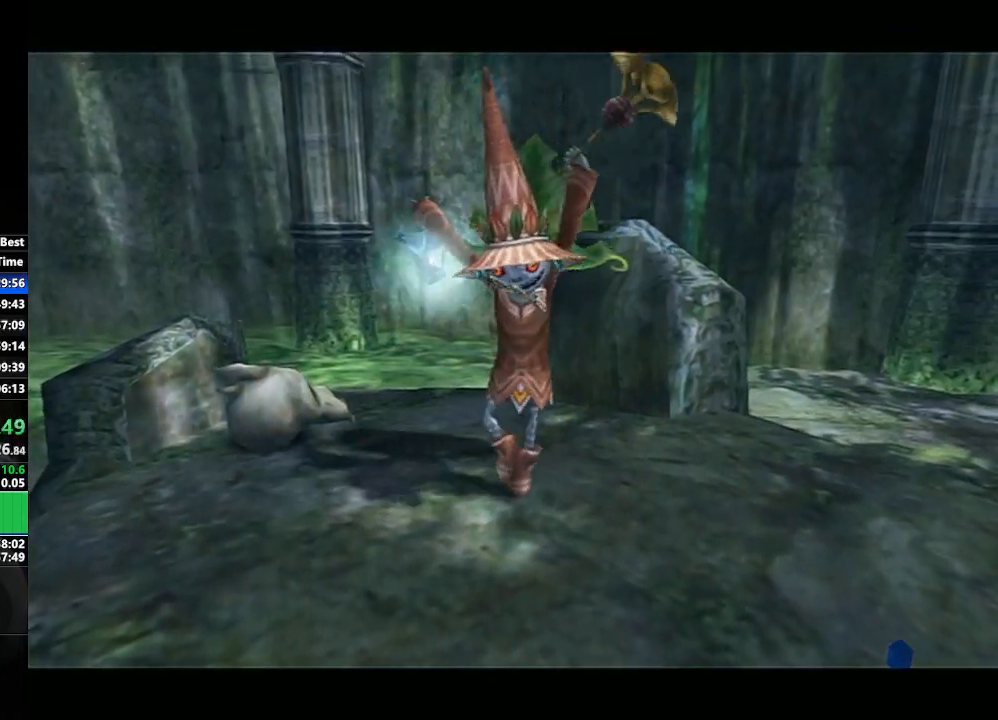
{"buttons": [], "left_stick": "center", "right_stick": "center", "events": []}
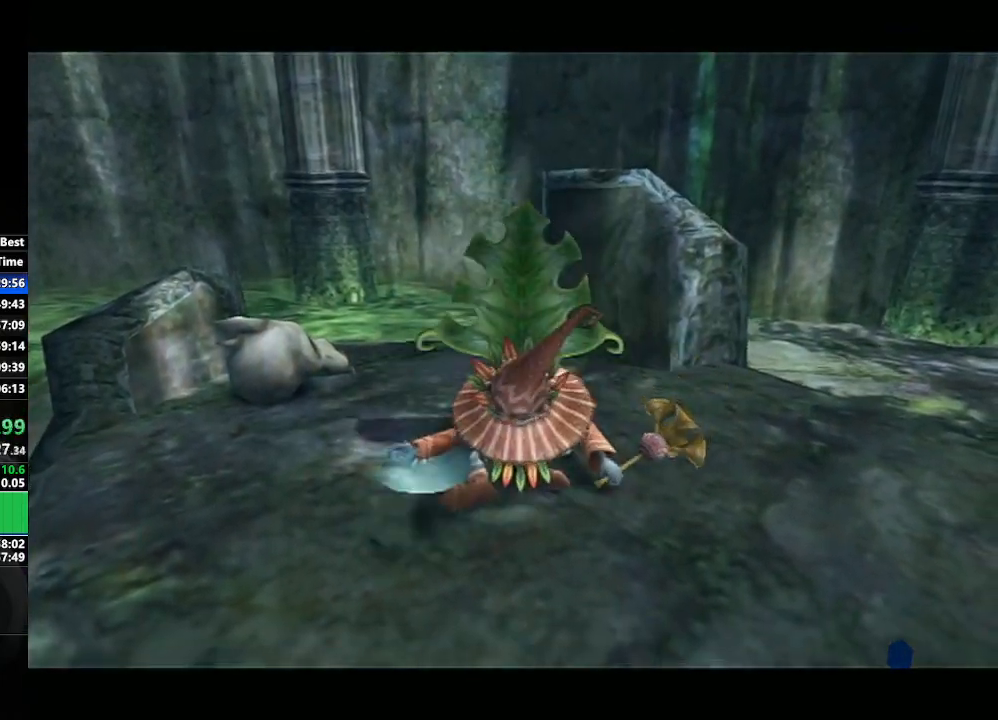
{"buttons": [], "left_stick": "center", "right_stick": "center", "events": []}
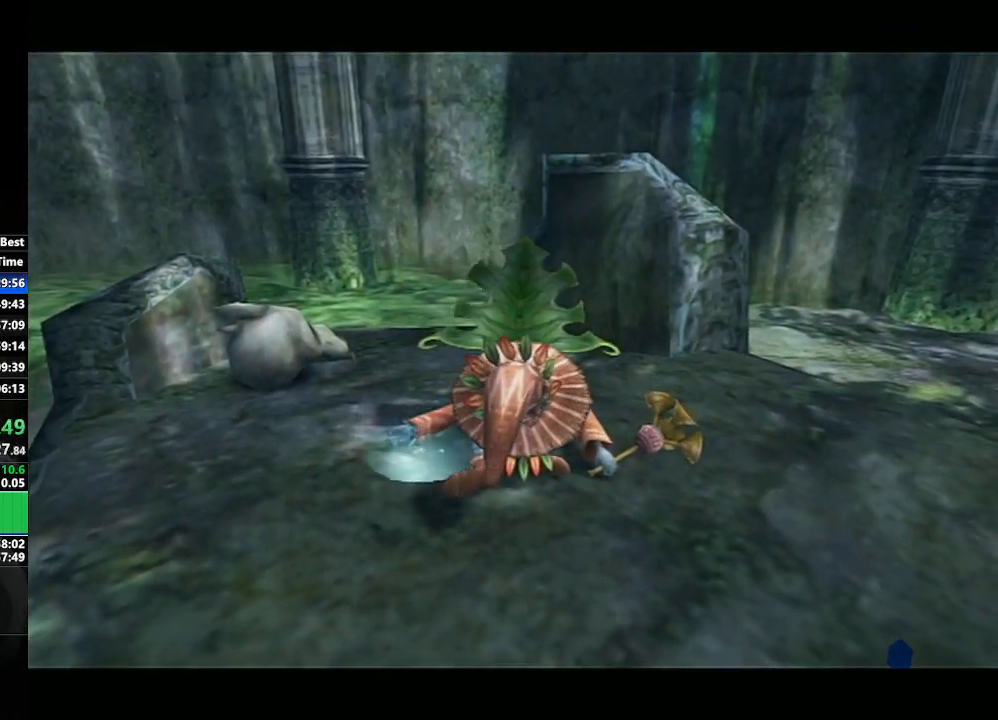
{"buttons": [], "left_stick": "center", "right_stick": "center", "events": []}
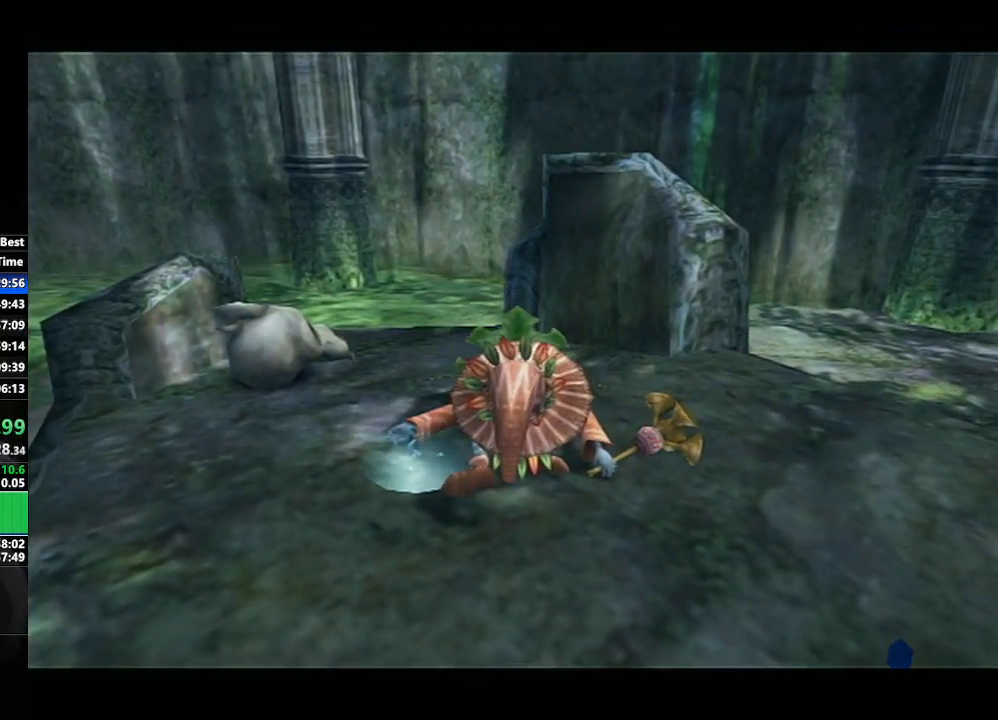
{"buttons": [], "left_stick": "center", "right_stick": "center", "events": []}
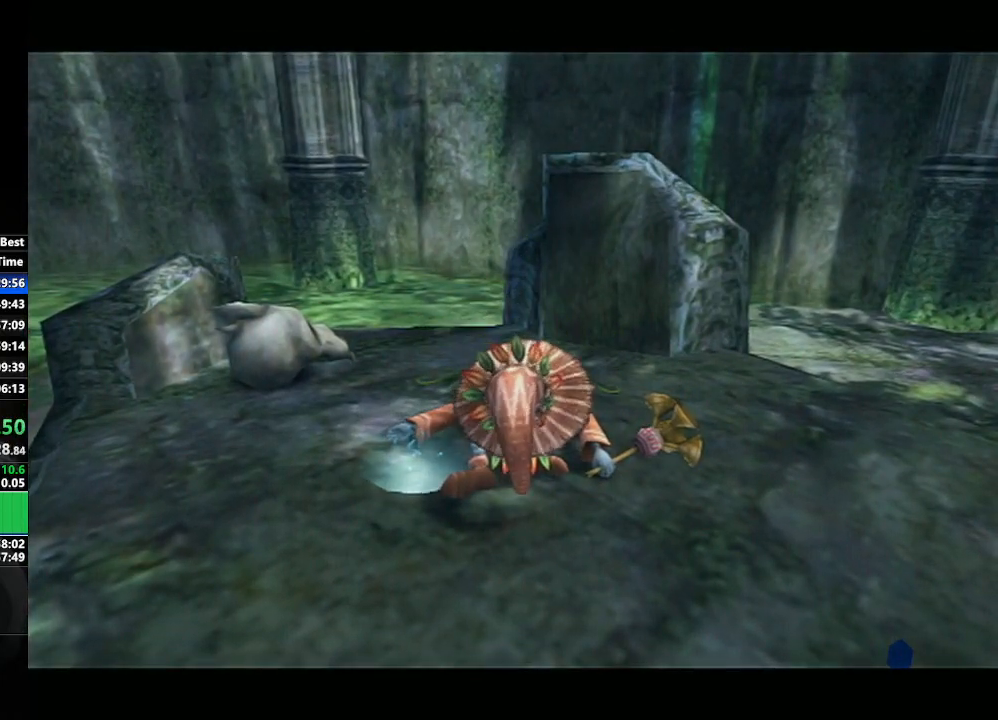
{"buttons": [], "left_stick": "left", "right_stick": "center", "events": [[500, "left_stick", "left"]]}
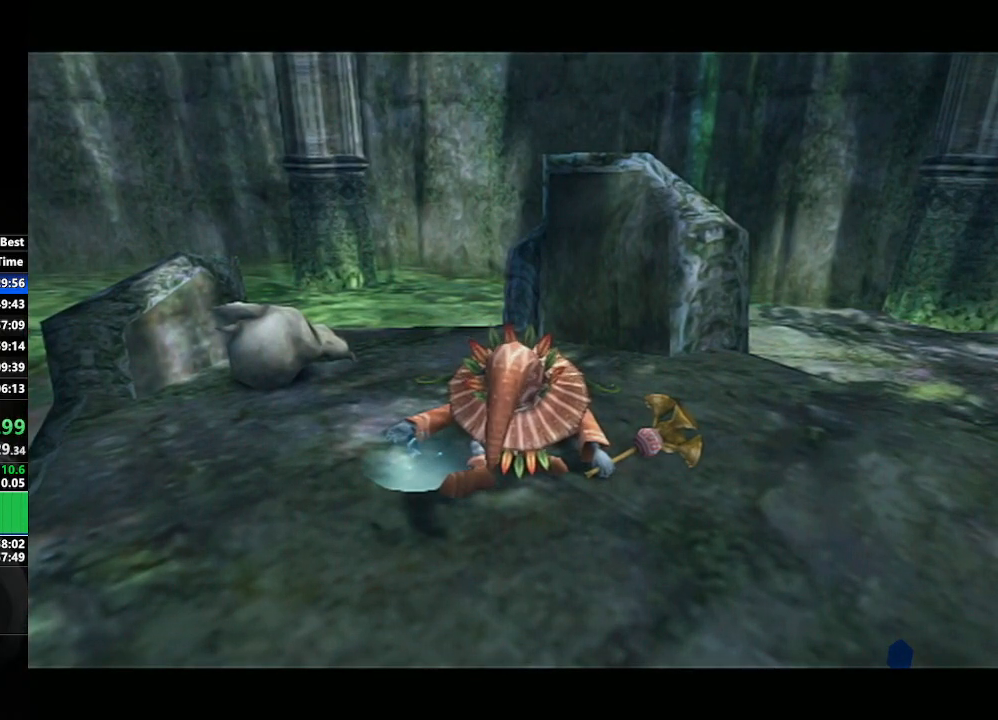
{"buttons": [], "left_stick": "down-right", "right_stick": "center", "events": [[83, "left_stick", "down-left"], [283, "left_stick", "center"], [433, "left_stick", "down-right"]]}
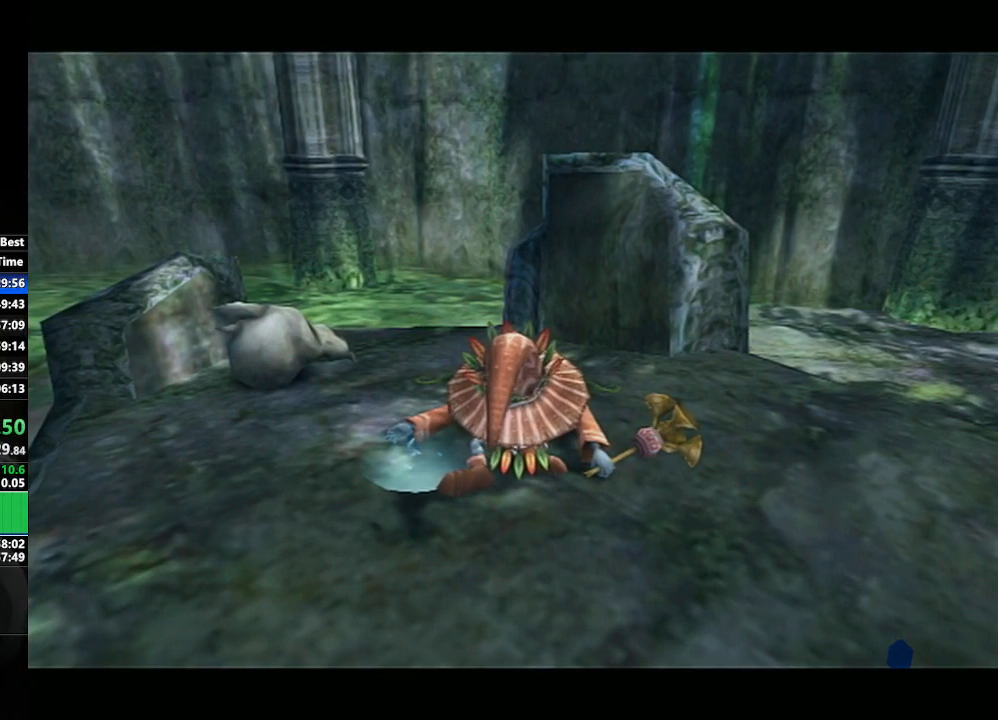
{"buttons": [], "left_stick": "center", "right_stick": "center", "events": [[117, "left_stick", "center"]]}
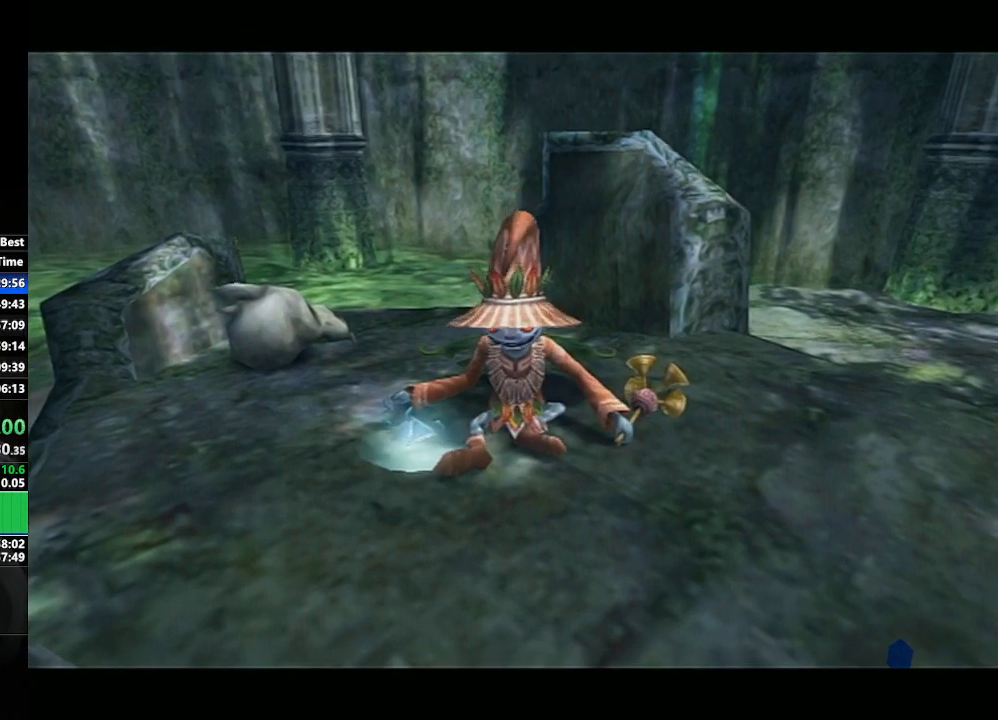
{"buttons": [], "left_stick": "center", "right_stick": "center", "events": []}
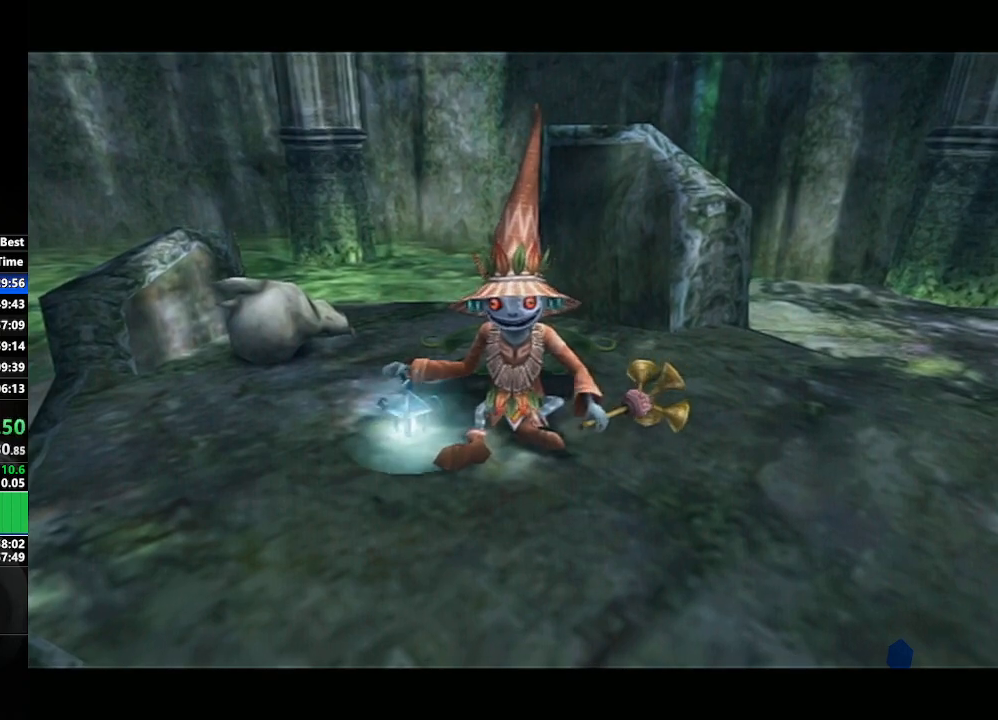
{"buttons": [], "left_stick": "center", "right_stick": "center", "events": []}
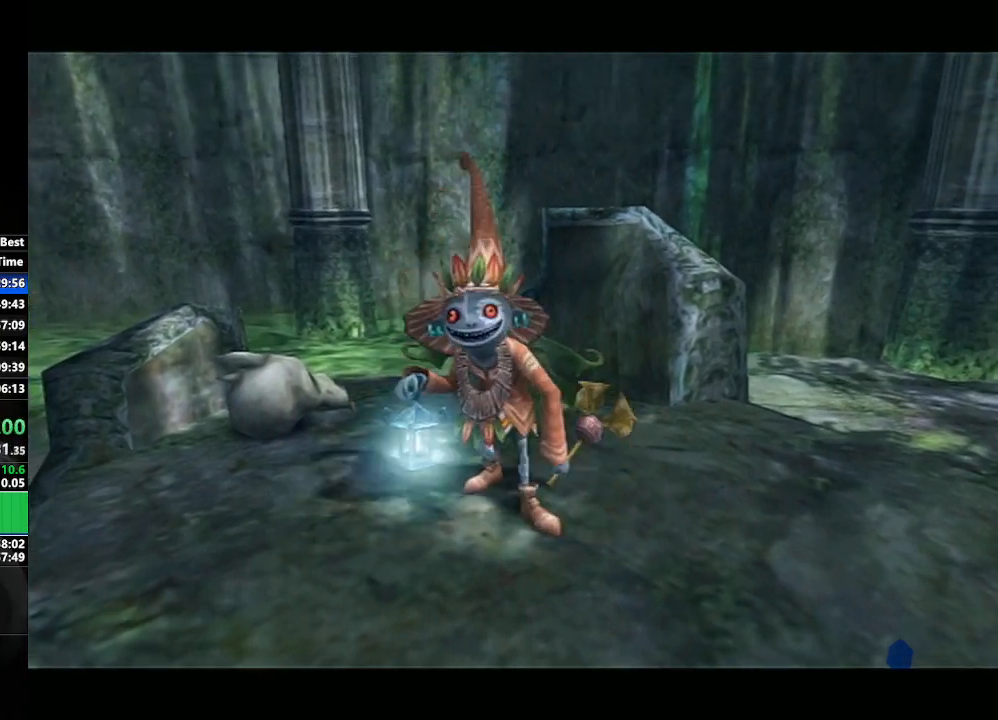
{"buttons": [], "left_stick": "center", "right_stick": "center", "events": []}
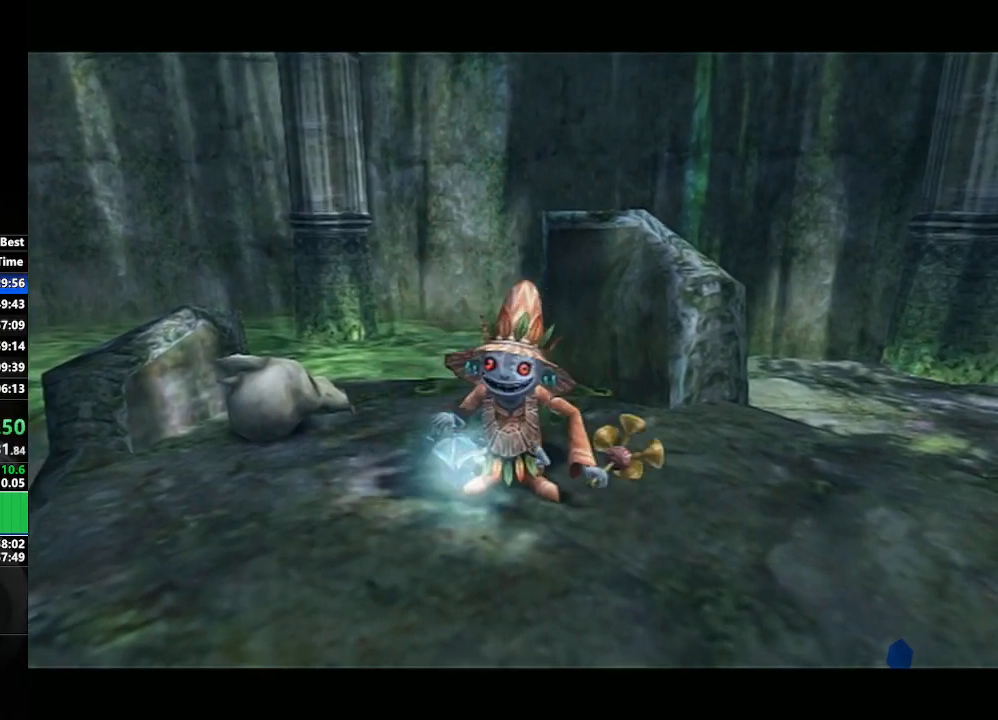
{"buttons": [], "left_stick": "center", "right_stick": "center", "events": []}
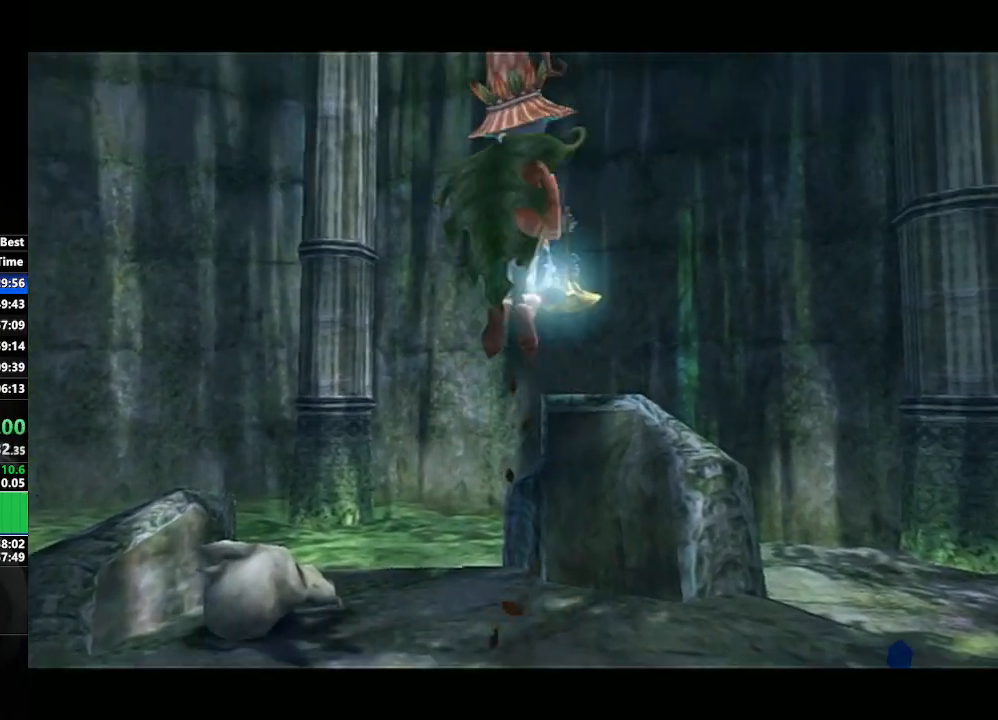
{"buttons": [], "left_stick": "center", "right_stick": "center", "events": []}
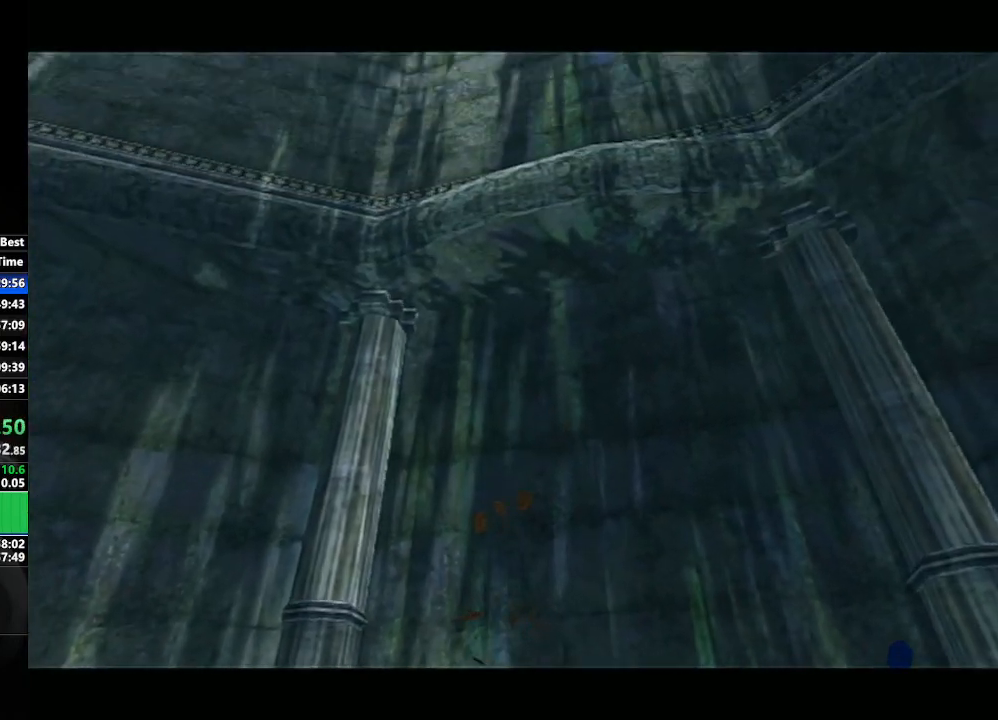
{"buttons": [], "left_stick": "center", "right_stick": "center", "events": []}
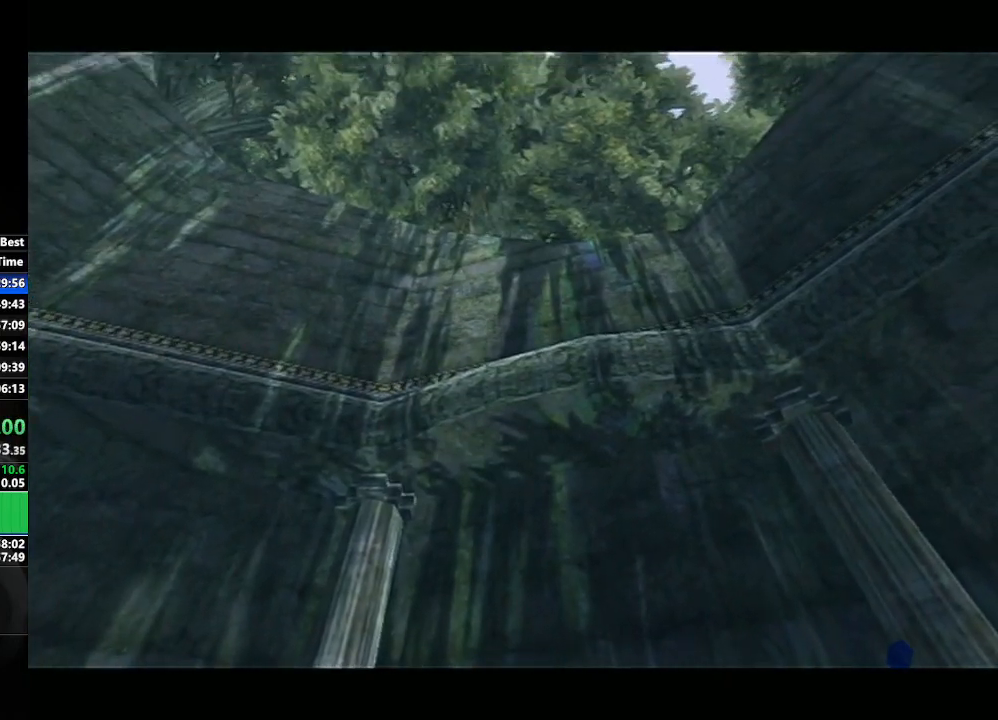
{"buttons": [], "left_stick": "center", "right_stick": "center", "events": []}
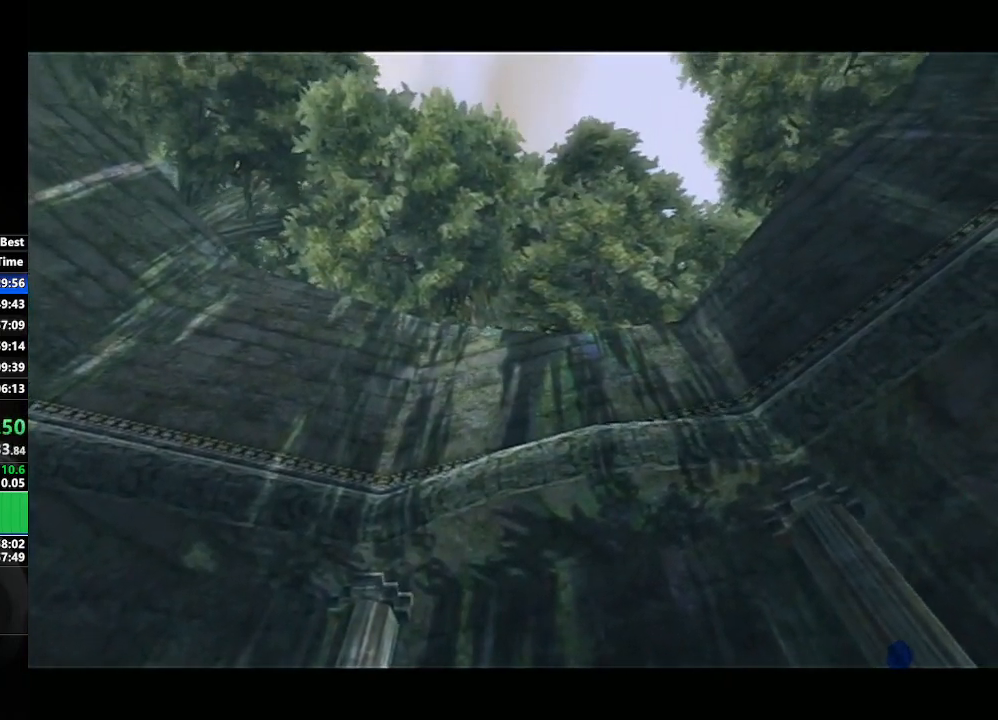
{"buttons": ["L1"], "left_stick": "center", "right_stick": "center", "events": [[50, "L1", "down"]]}
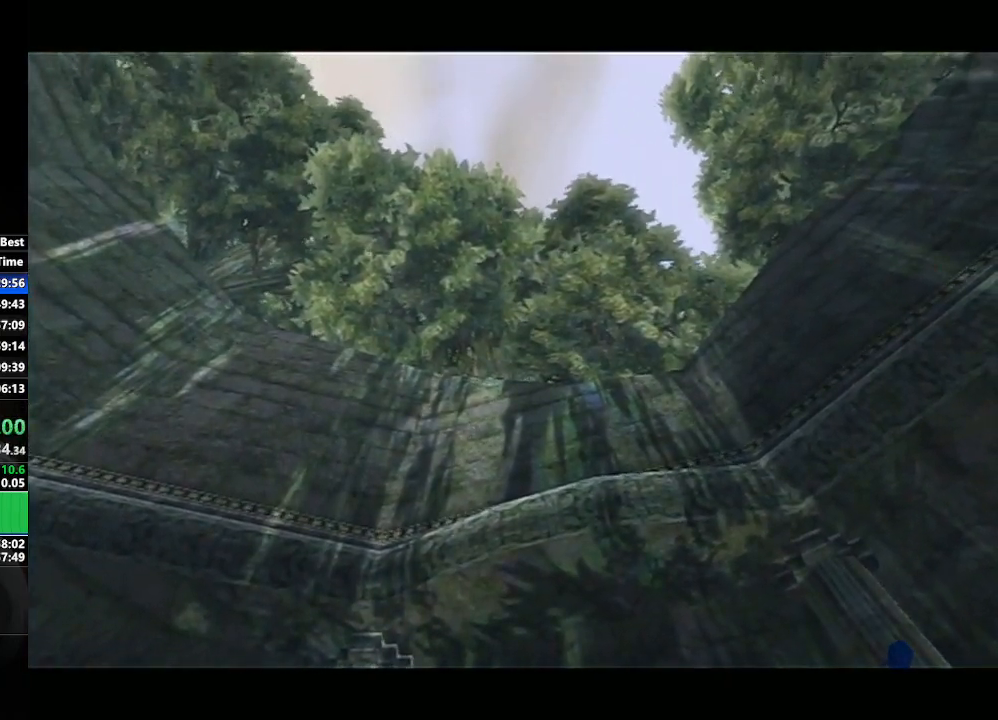
{"buttons": ["A", "L1"], "left_stick": "center", "right_stick": "center", "events": [[50, "A", "down"], [117, "A", "up"], [117, "B", "down"], [200, "A", "down"], [200, "B", "up"], [267, "A", "up"], [283, "B", "down"], [367, "A", "down"], [367, "B", "up"], [417, "A", "up"], [417, "B", "down"], [450, "B", "up"], [467, "A", "down"]]}
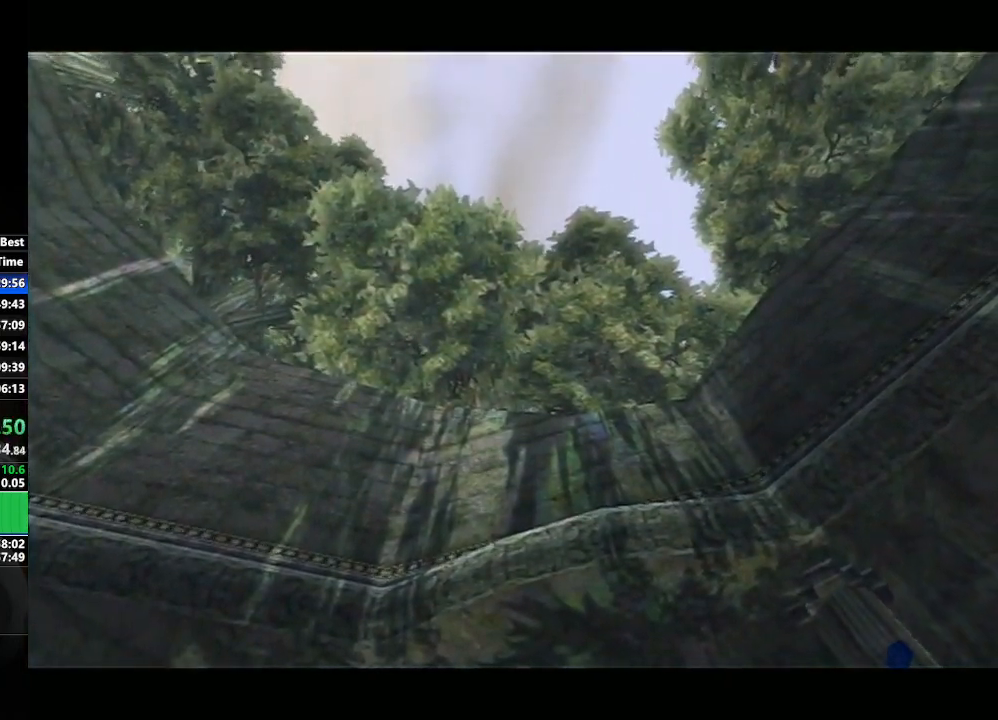
{"buttons": ["A", "L1"], "left_stick": "center", "right_stick": "center", "events": [[17, "A", "up"], [33, "B", "down"], [100, "A", "down"], [100, "B", "up"], [167, "A", "up"], [167, "B", "down"], [217, "A", "down"], [217, "B", "up"], [283, "A", "up"], [300, "B", "down"], [367, "A", "down"], [367, "B", "up"], [433, "A", "up"], [433, "B", "down"], [467, "B", "up"], [483, "A", "down"]]}
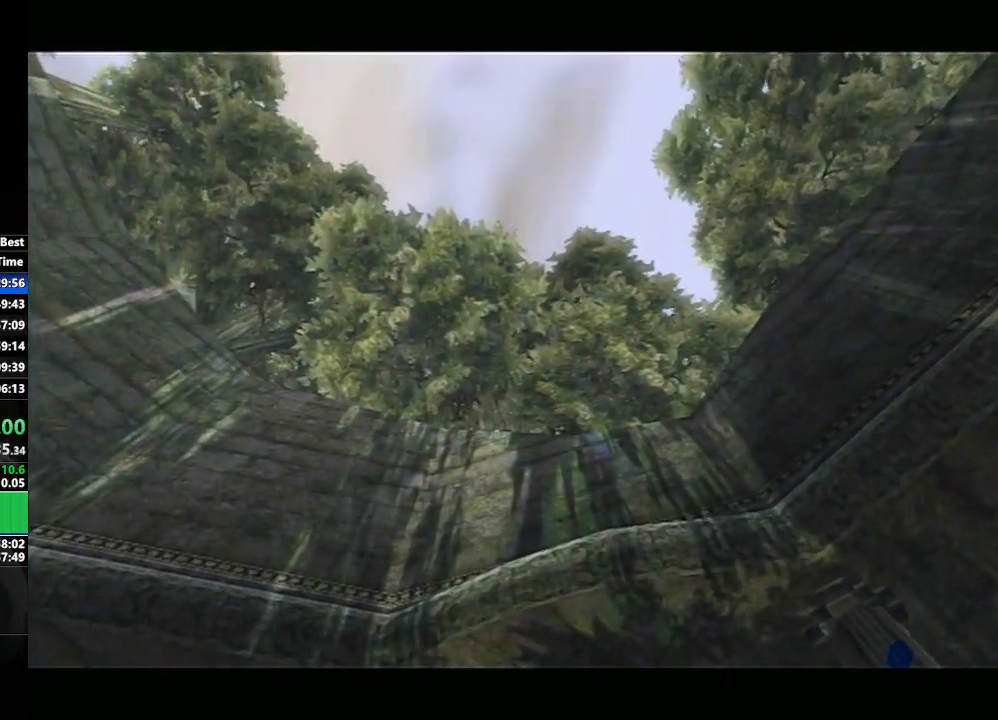
{"buttons": ["B", "L1"], "left_stick": "center", "right_stick": "center", "events": [[50, "A", "up"], [50, "B", "down"], [117, "B", "up"], [133, "A", "down"], [183, "A", "up"], [183, "B", "down"], [250, "A", "down"], [250, "B", "up"], [317, "B", "down"], [333, "A", "up"], [383, "A", "down"], [383, "B", "up"], [450, "A", "up"], [450, "B", "down"]]}
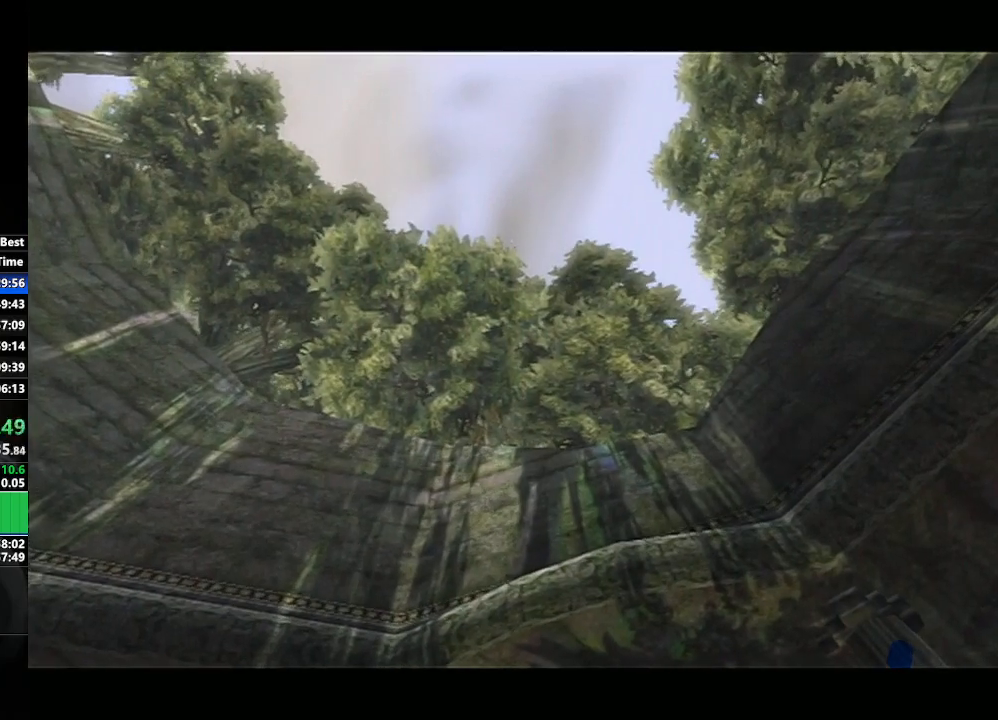
{"buttons": ["B", "L1"], "left_stick": "center", "right_stick": "center", "events": [[17, "A", "down"], [17, "B", "up"], [67, "A", "up"], [83, "B", "down"], [150, "A", "down"], [150, "B", "up"], [200, "A", "up"], [217, "B", "down"], [283, "A", "down"], [283, "B", "up"], [367, "A", "up"], [367, "B", "down"], [433, "A", "down"], [433, "B", "up"], [483, "A", "up"], [483, "B", "down"]]}
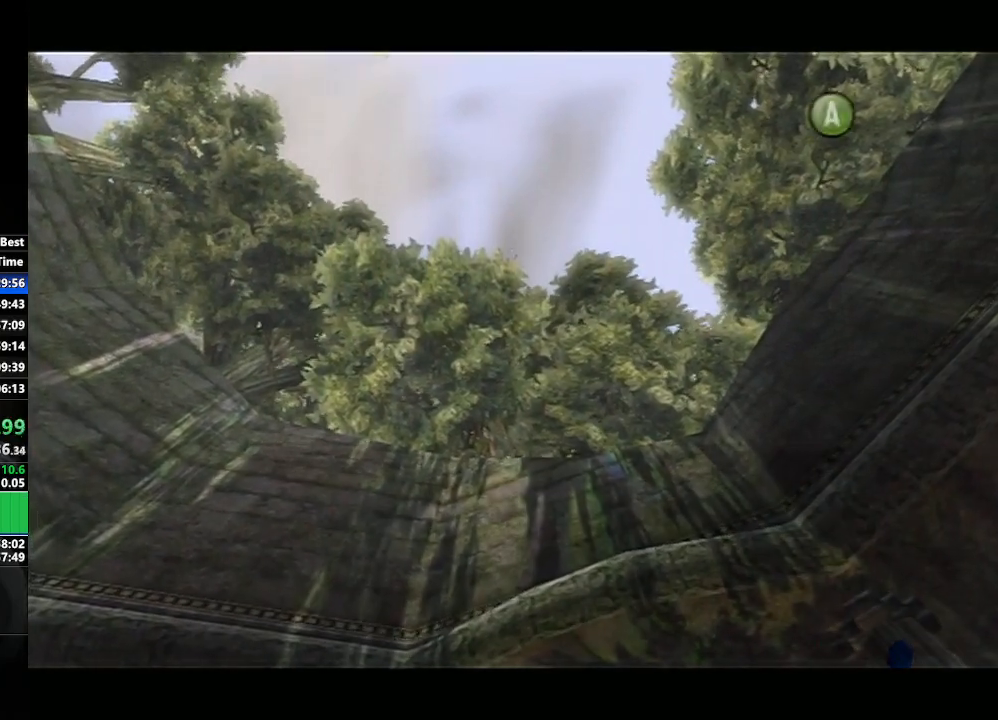
{"buttons": ["A", "B", "L1"], "left_stick": "center", "right_stick": "center", "events": [[50, "B", "up"], [83, "A", "down"], [133, "A", "up"], [133, "B", "down"], [200, "B", "up"], [217, "A", "down"], [267, "A", "up"], [267, "B", "down"], [333, "A", "down"], [333, "B", "up"], [400, "B", "down"], [417, "A", "up"], [450, "A", "down"], [450, "B", "up"], [500, "B", "down"]]}
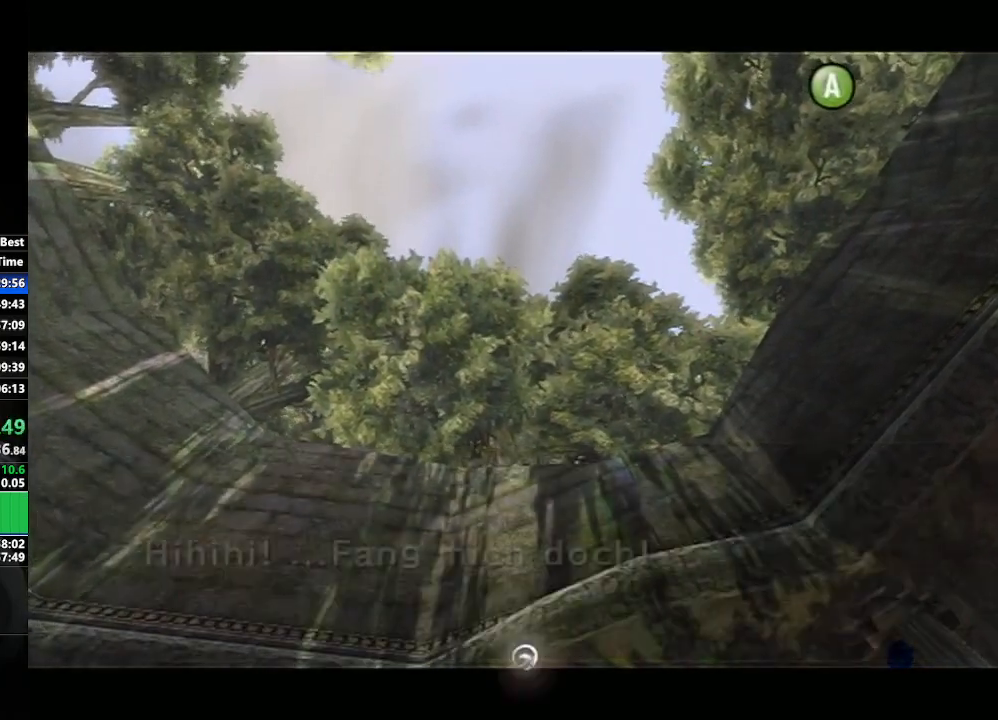
{"buttons": [], "left_stick": "center", "right_stick": "center", "events": [[33, "A", "up"], [83, "A", "down"], [133, "B", "up"], [167, "L1", "up"], [183, "A", "up"]]}
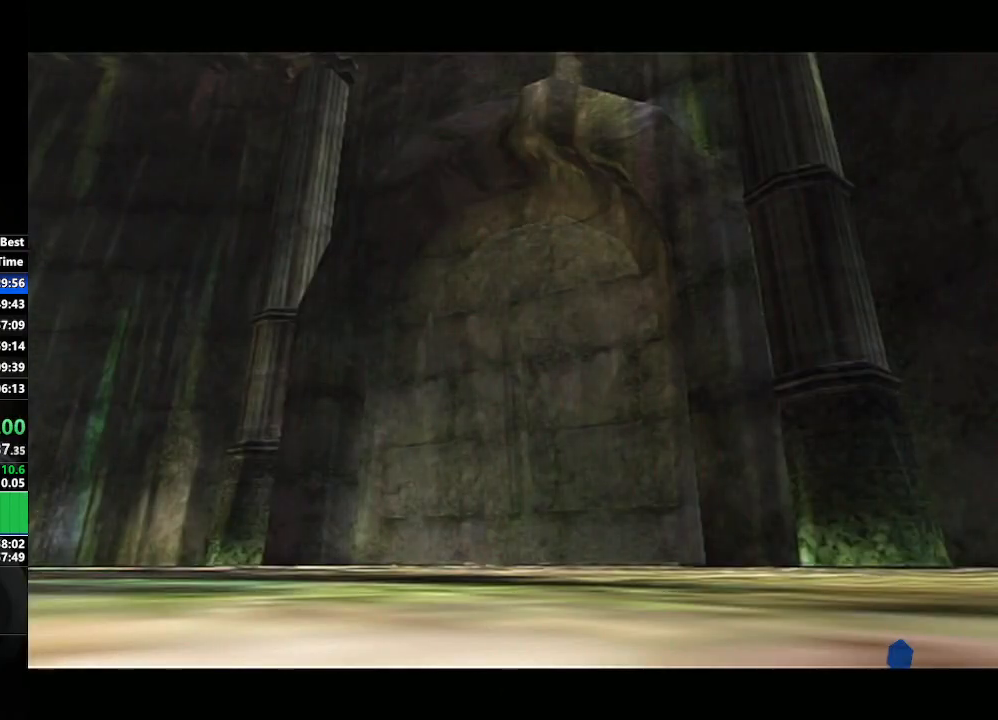
{"buttons": [], "left_stick": "center", "right_stick": "center", "events": []}
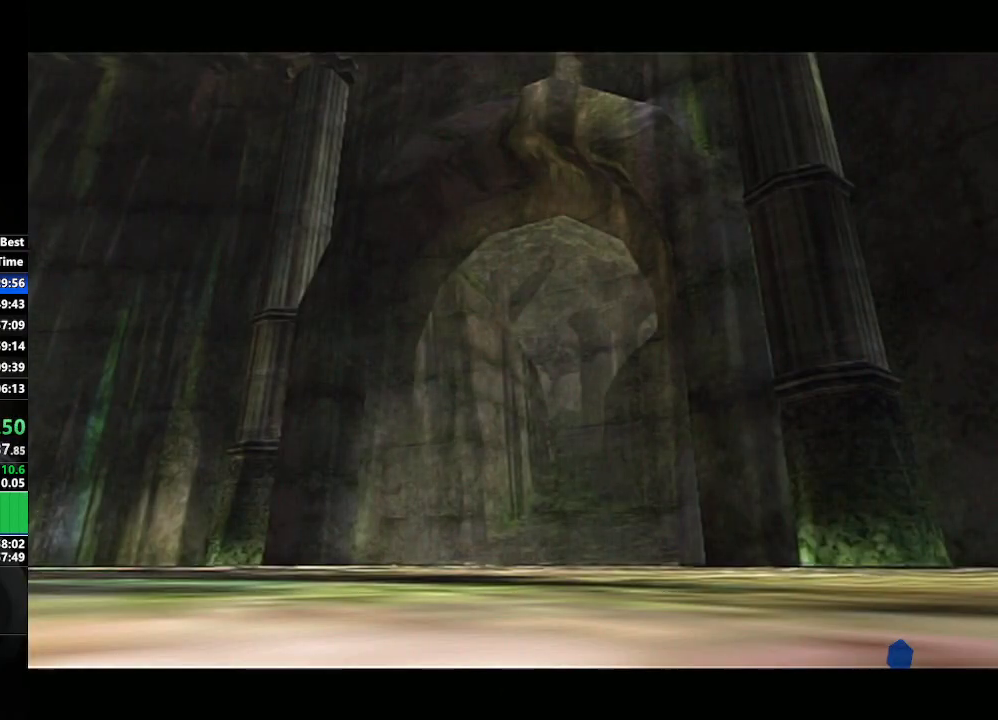
{"buttons": [], "left_stick": "left", "right_stick": "center", "events": [[233, "left_stick", "up"], [317, "left_stick", "left"]]}
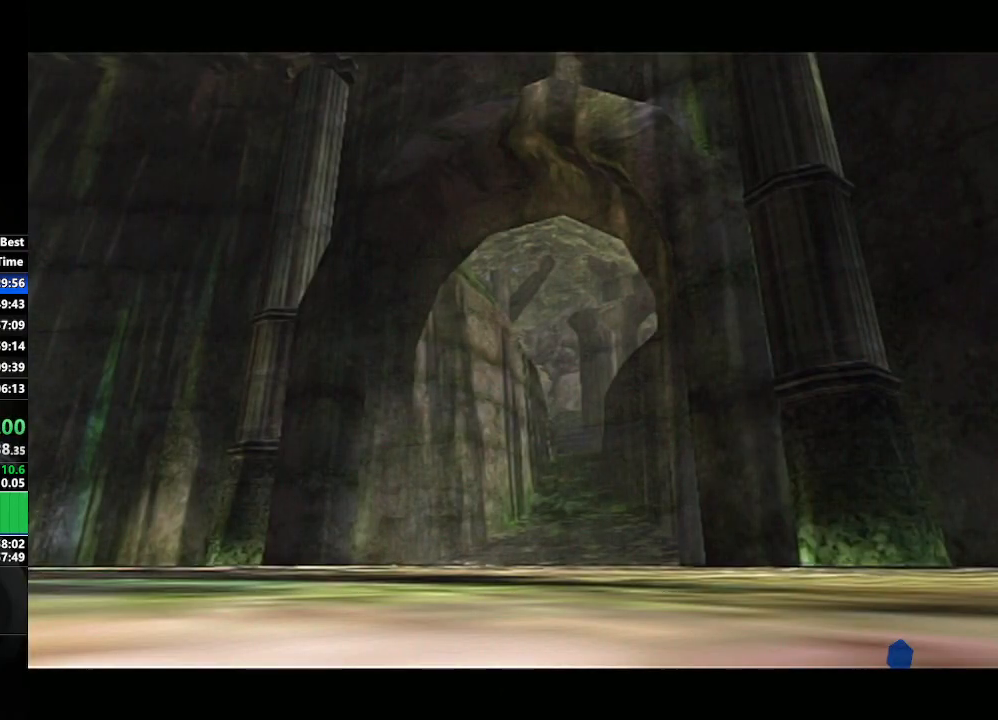
{"buttons": [], "left_stick": "center", "right_stick": "center", "events": [[67, "left_stick", "center"]]}
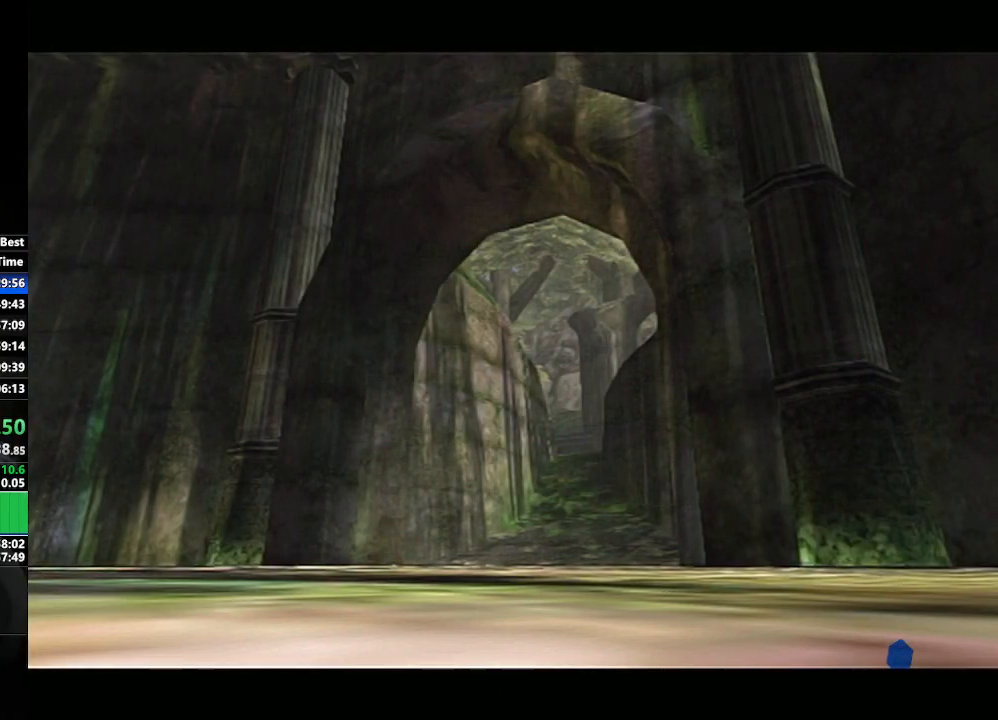
{"buttons": [], "left_stick": "center", "right_stick": "center", "events": []}
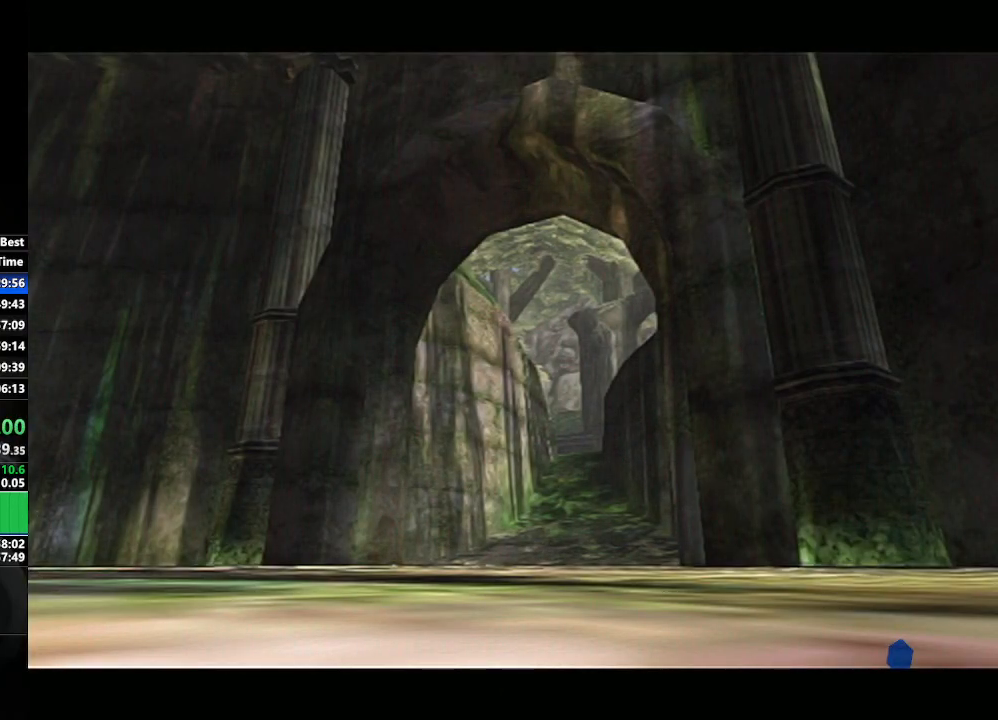
{"buttons": ["A"], "left_stick": "up", "right_stick": "center", "events": [[67, "left_stick", "up"], [200, "A", "down"], [283, "A", "up"], [350, "A", "down"], [417, "A", "up"], [483, "A", "down"]]}
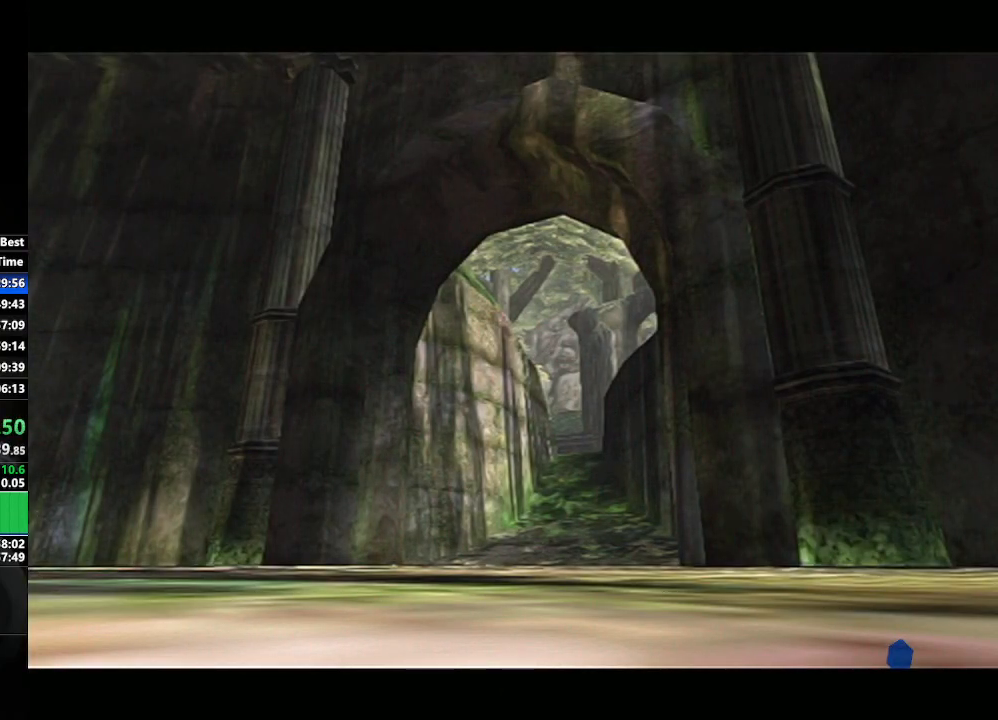
{"buttons": ["A"], "left_stick": "up", "right_stick": "center", "events": [[67, "A", "up"], [150, "A", "down"], [200, "A", "up"], [300, "A", "down"], [367, "A", "up"], [433, "A", "down"]]}